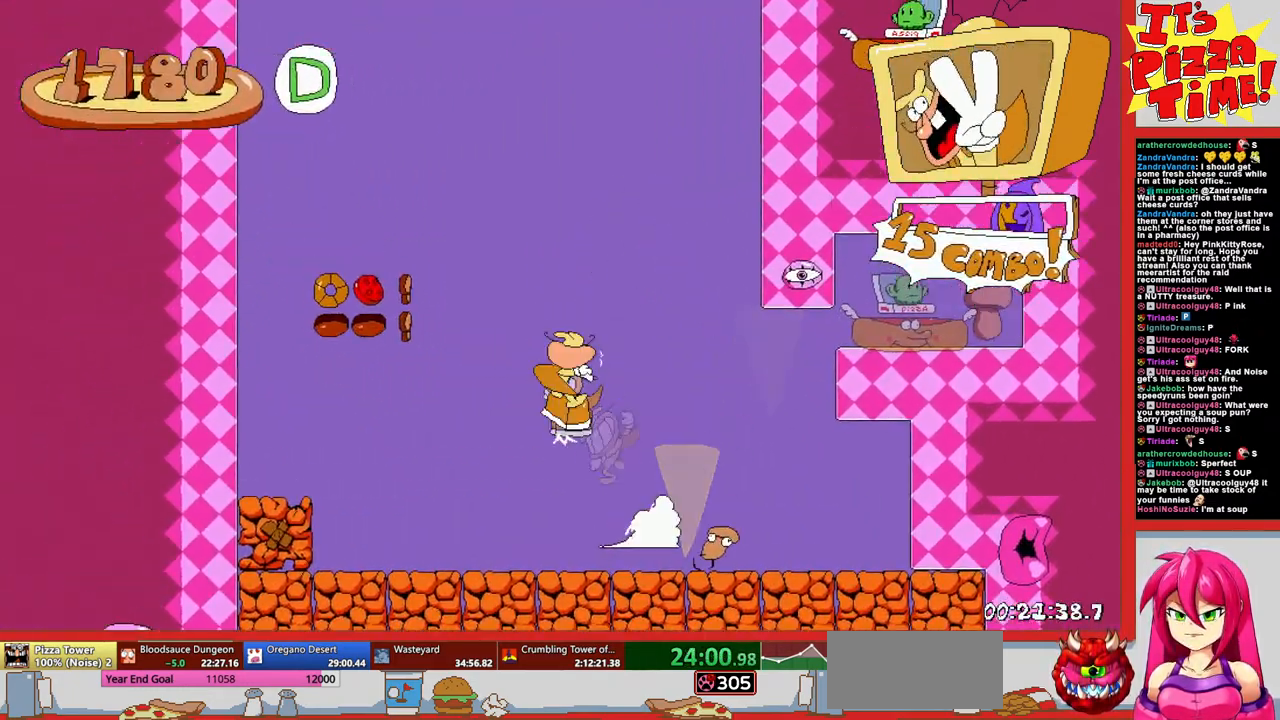
Gameplay with a controller (Nintendo layout); each line is a JSON object with the inputs held at the frame after it. "events" lists button and stick changes between this image and that frame as [ms after this image, input, new state], when the widget could be followed in between. Not read: L3 R3.
{"buttons": ["DPAD_LEFT"]}
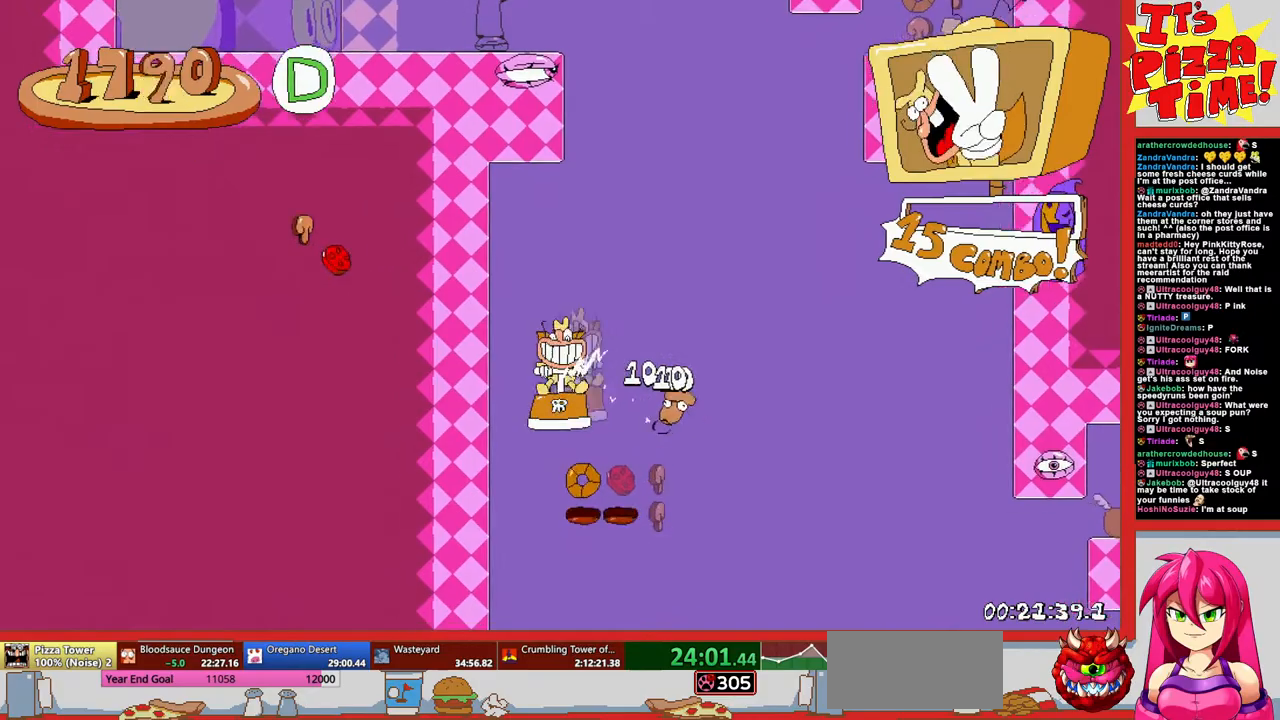
{"buttons": ["DPAD_RIGHT"], "events": [[217, "DPAD_LEFT", "up"], [300, "DPAD_RIGHT", "down"]]}
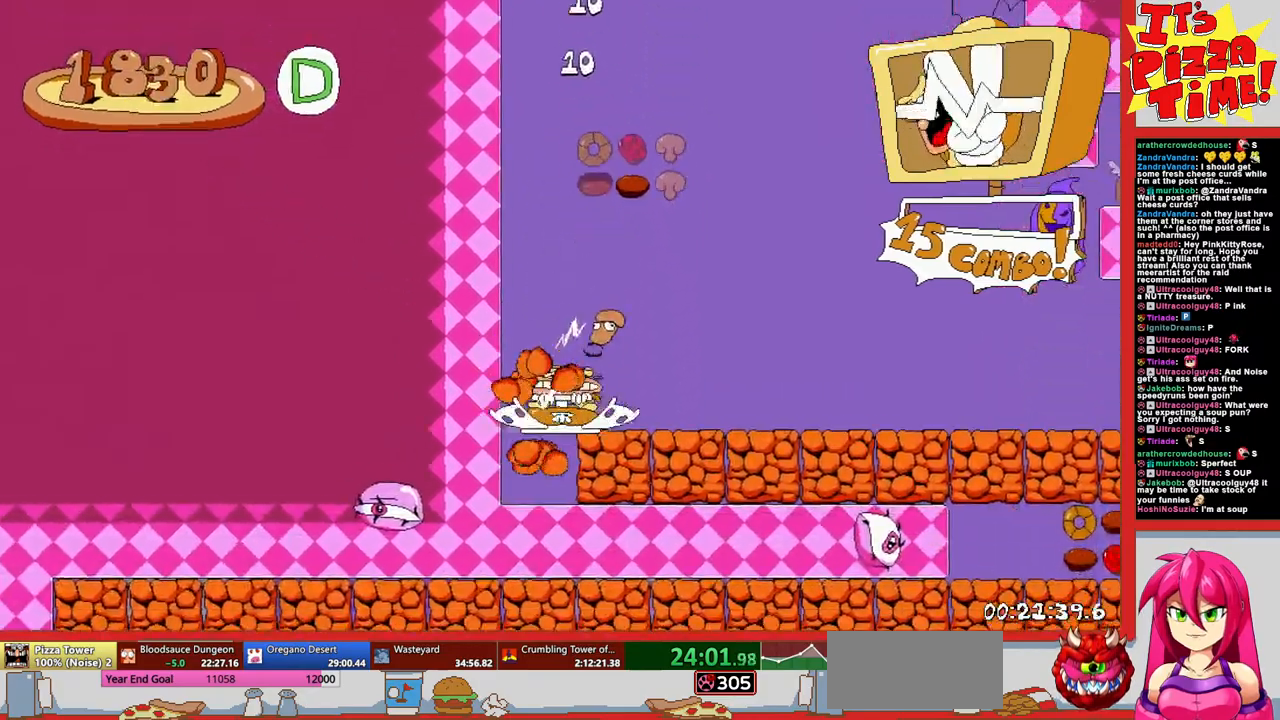
{"buttons": ["Y", "DPAD_RIGHT"], "events": [[33, "Y", "down"], [333, "Y", "up"], [383, "Y", "down"]]}
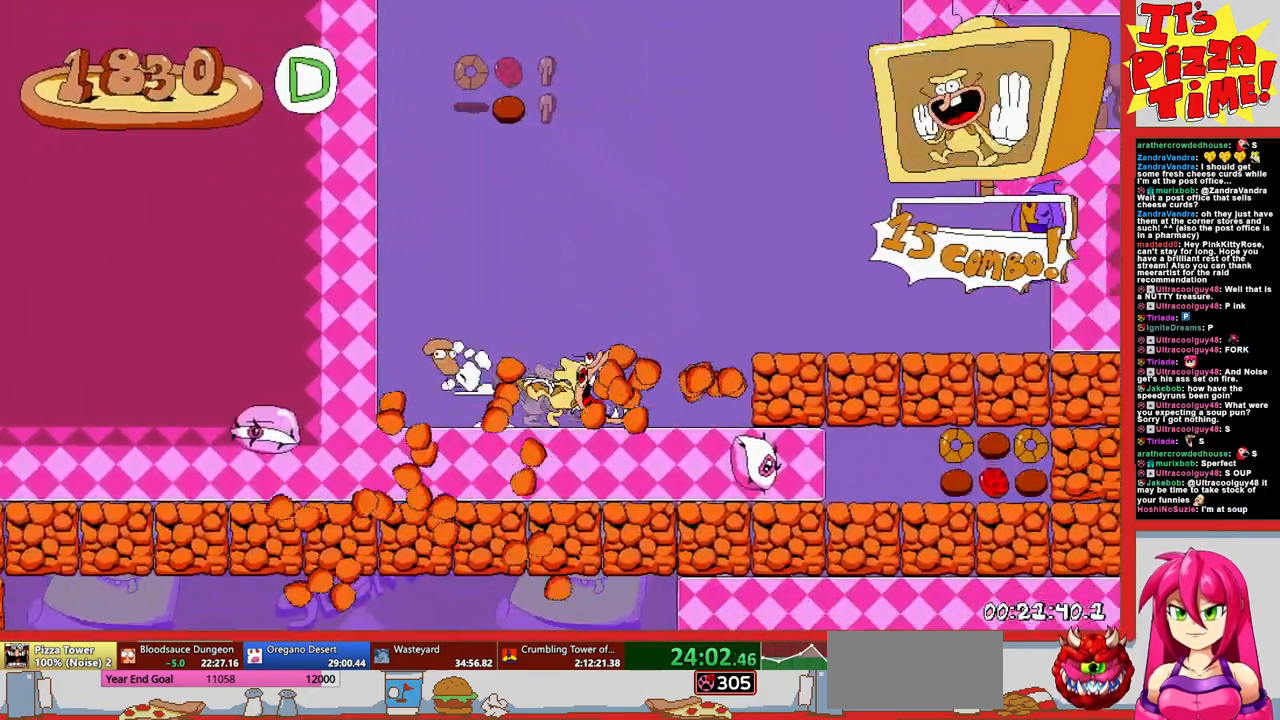
{"buttons": ["DPAD_LEFT"], "events": [[83, "Y", "up"], [400, "DPAD_RIGHT", "up"], [450, "DPAD_LEFT", "down"]]}
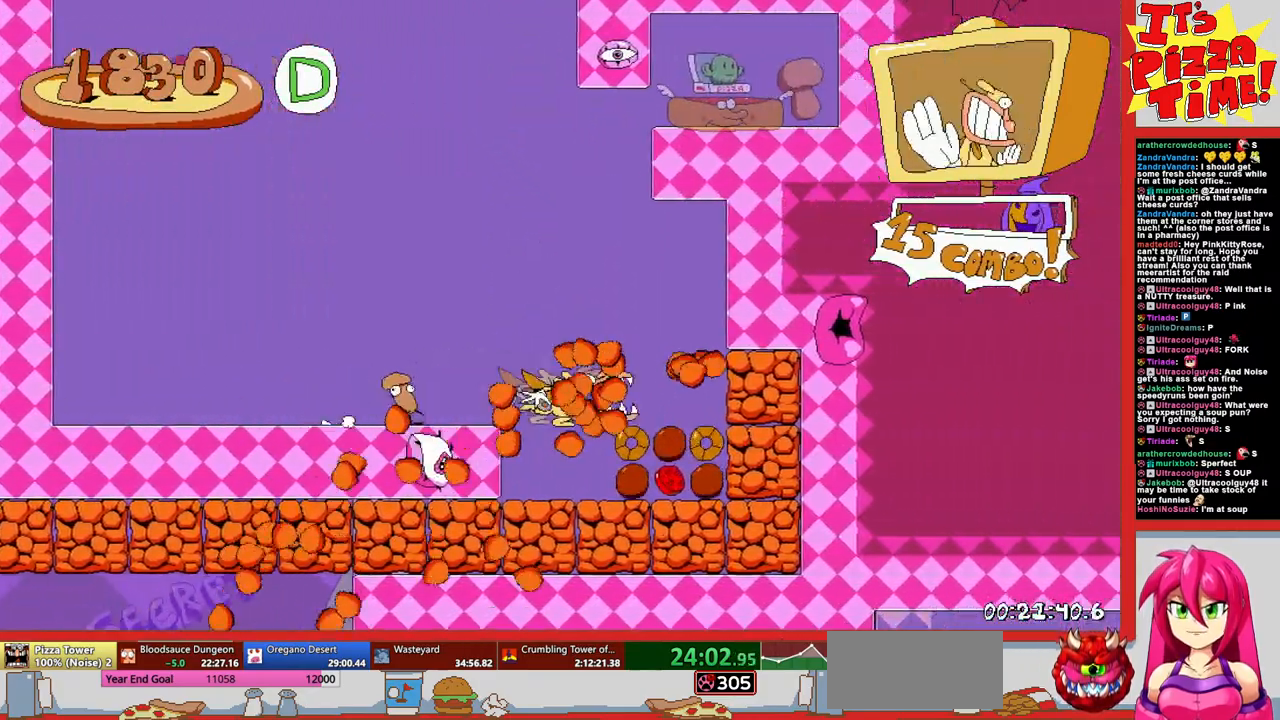
{"buttons": ["DPAD_LEFT"], "events": []}
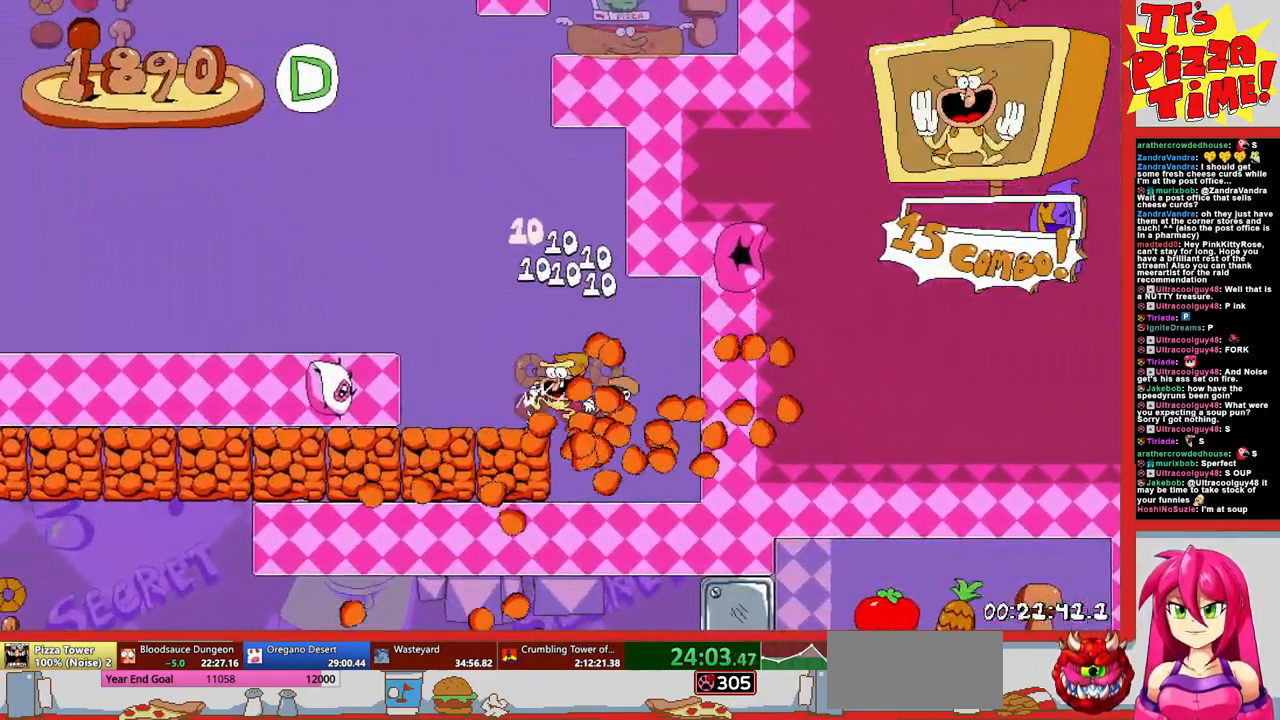
{"buttons": ["DPAD_LEFT"], "events": [[183, "Y", "down"], [467, "Y", "up"]]}
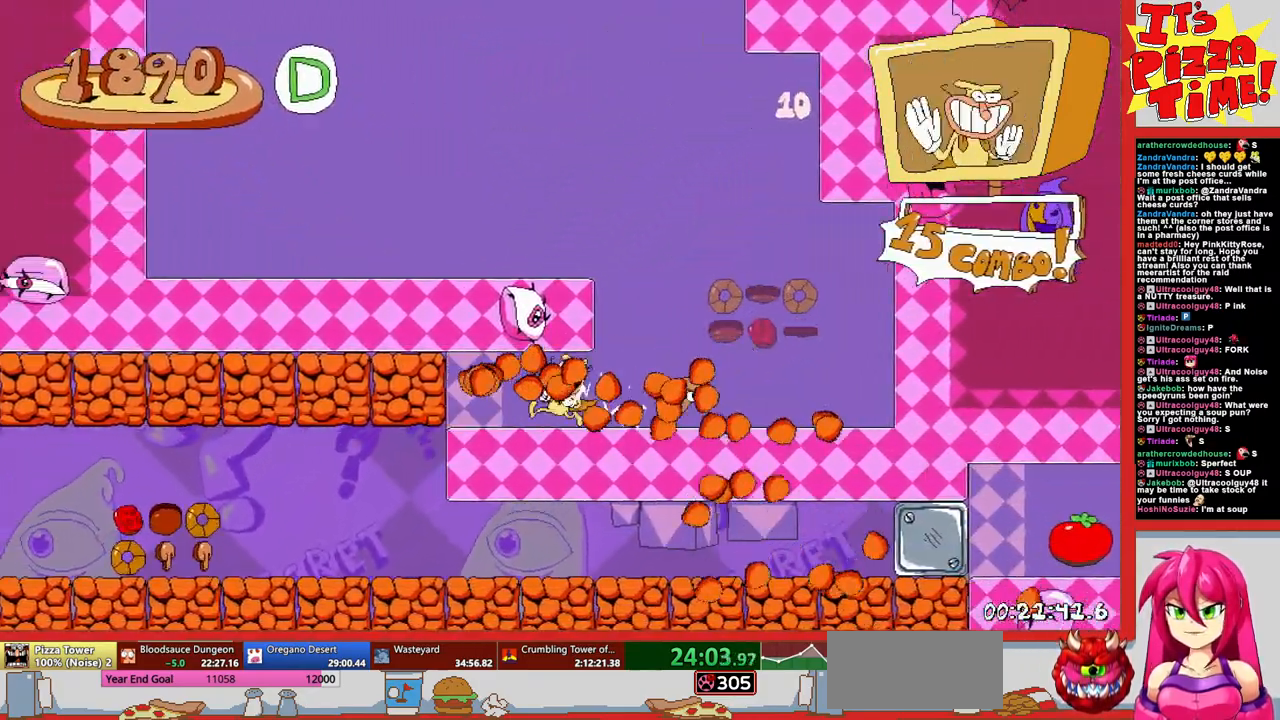
{"buttons": ["R1", "DPAD_DOWN", "DPAD_RIGHT"], "events": [[117, "DPAD_LEFT", "up"], [183, "DPAD_RIGHT", "down"], [383, "Y", "down"], [400, "DPAD_DOWN", "down"], [417, "R1", "down"], [483, "Y", "up"]]}
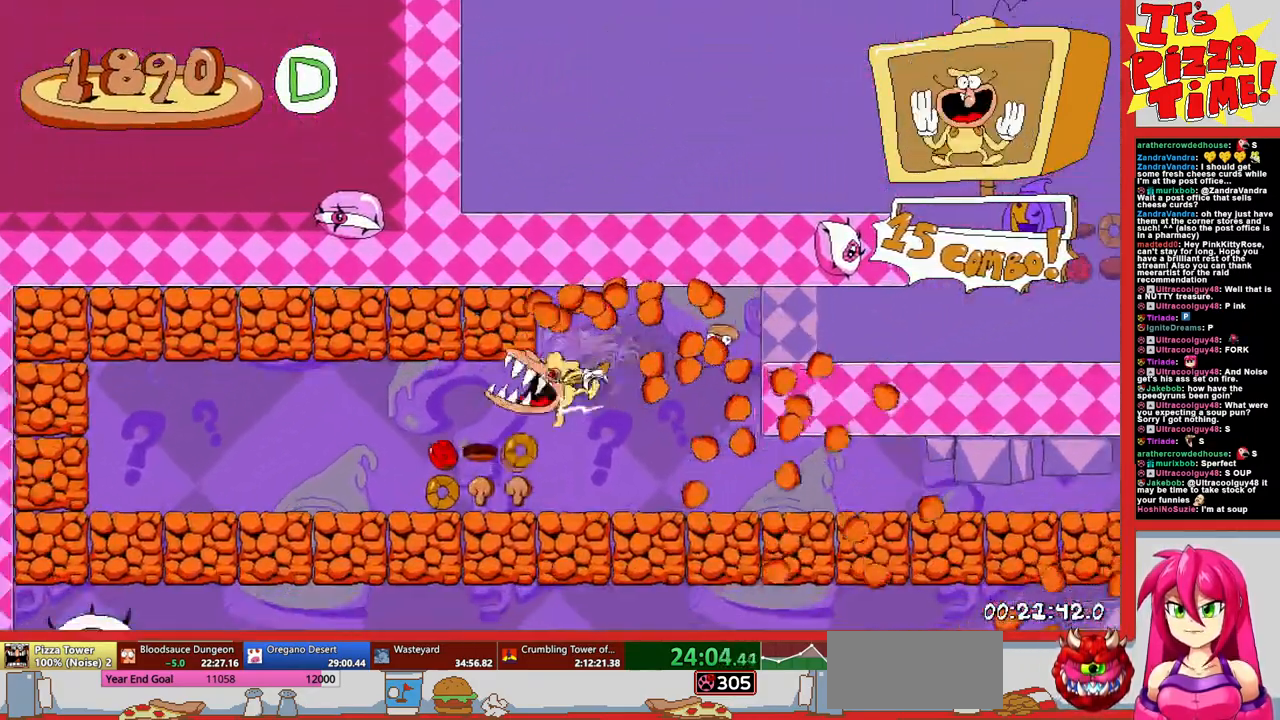
{"buttons": ["R1", "DPAD_RIGHT"], "events": [[100, "DPAD_DOWN", "up"]]}
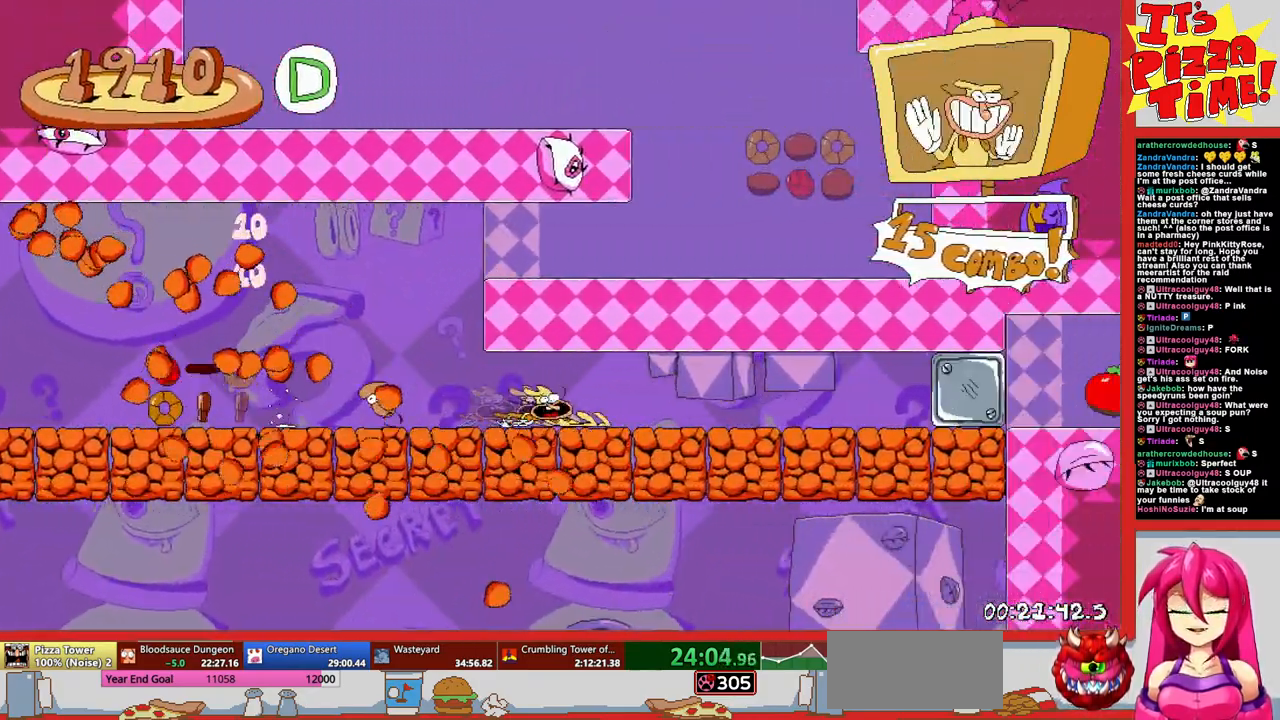
{"buttons": ["R1"], "events": [[350, "DPAD_RIGHT", "up"], [367, "Y", "down"], [450, "Y", "up"]]}
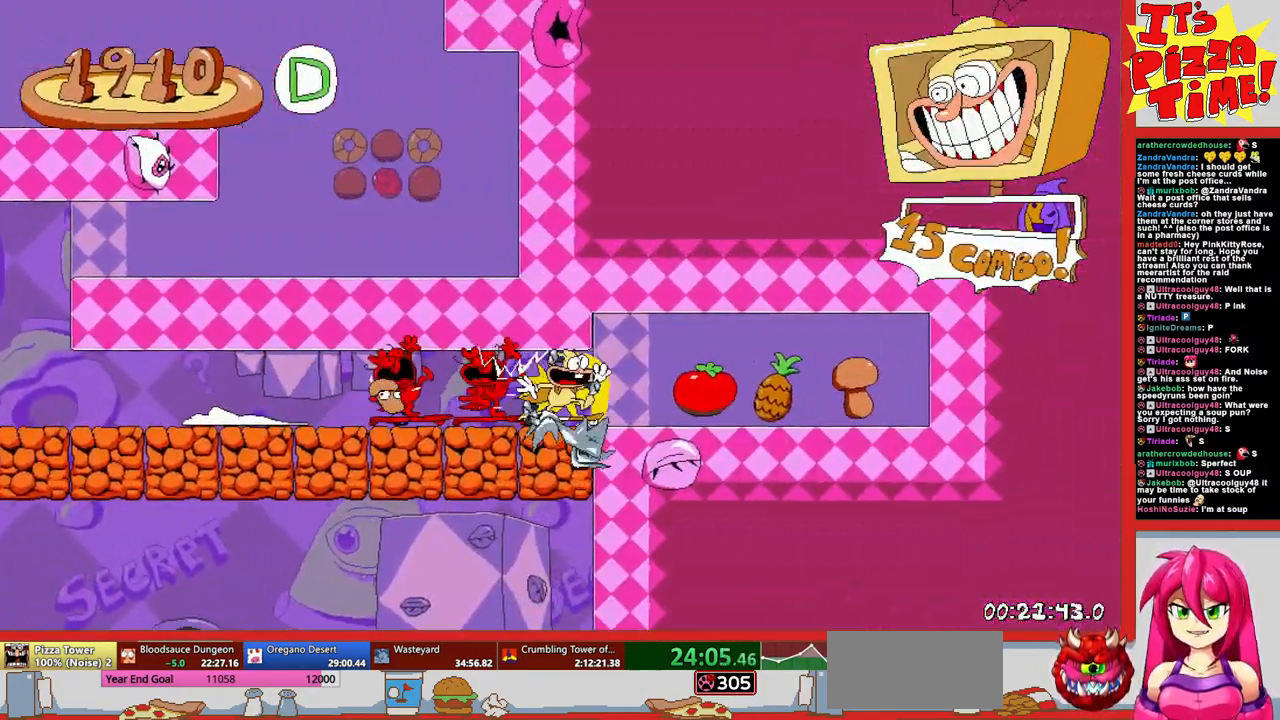
{"buttons": ["R1", "DPAD_LEFT"], "events": [[17, "DPAD_LEFT", "down"], [17, "Y", "down"], [150, "DPAD_DOWN", "down"], [167, "Y", "up"], [333, "DPAD_DOWN", "up"]]}
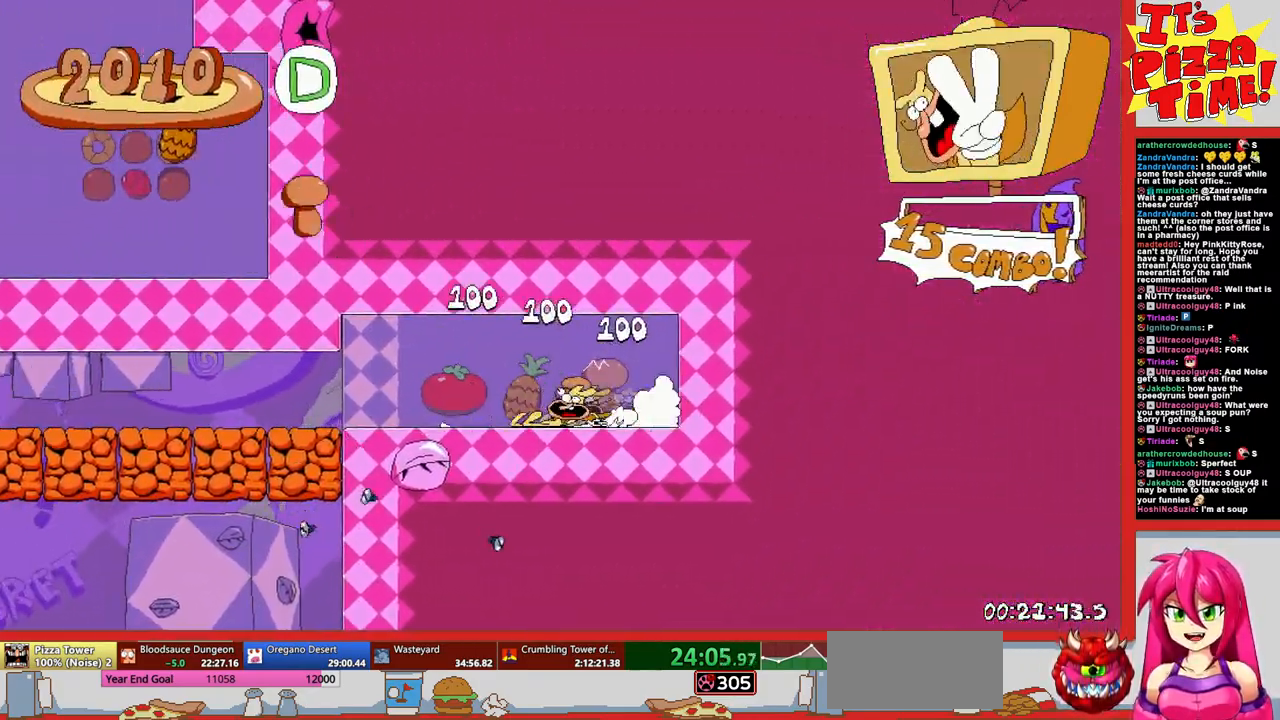
{"buttons": ["R1", "DPAD_LEFT"], "events": []}
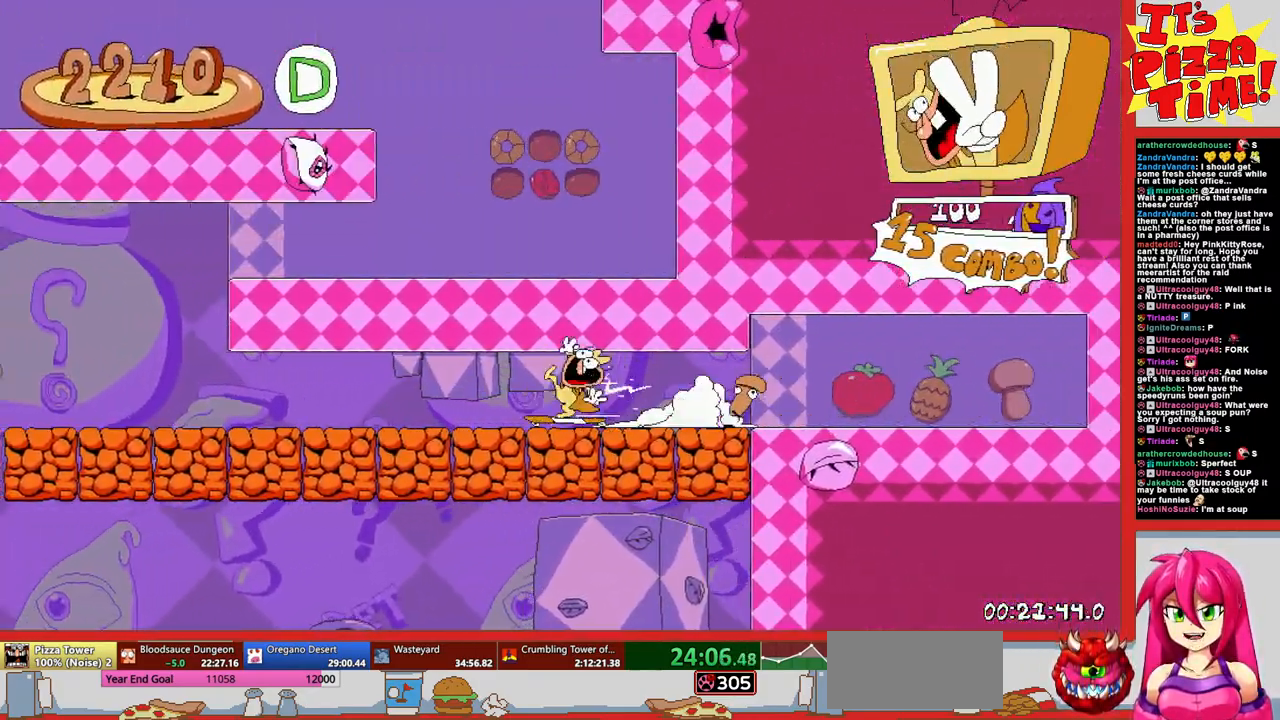
{"buttons": ["R1", "DPAD_LEFT"], "events": [[67, "B", "down"], [167, "B", "up"]]}
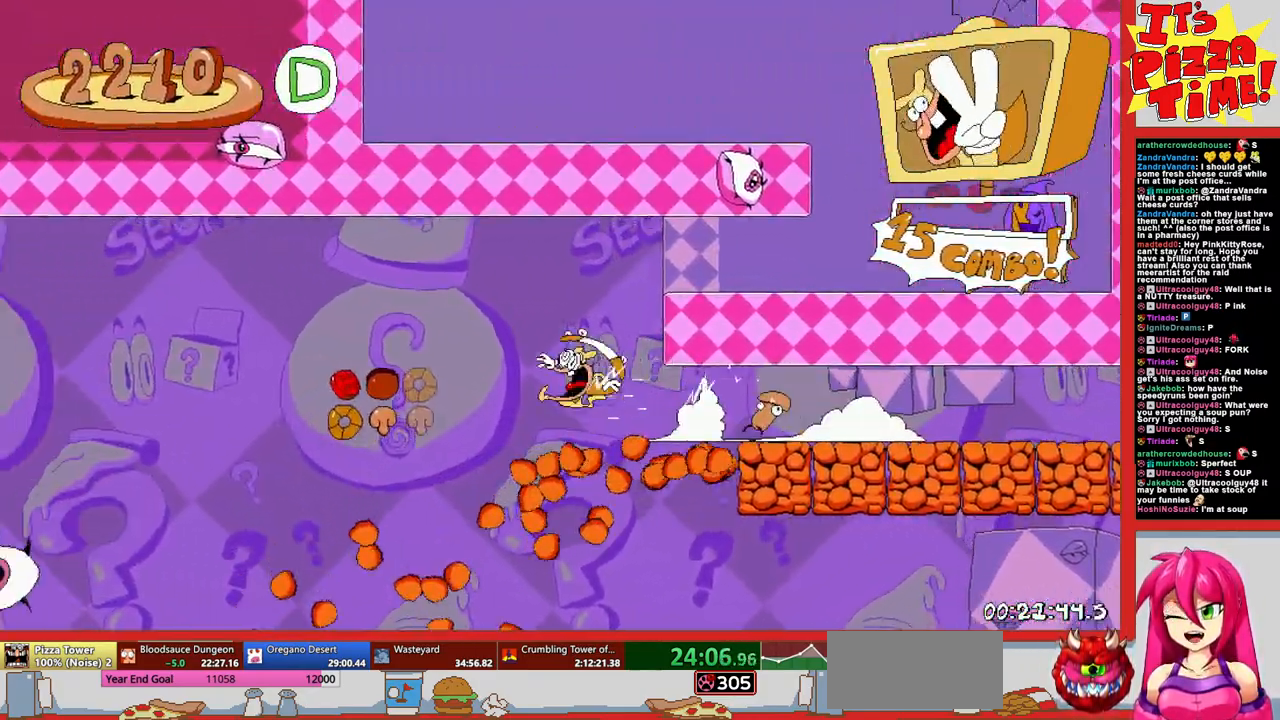
{"buttons": ["R1", "DPAD_LEFT"], "events": []}
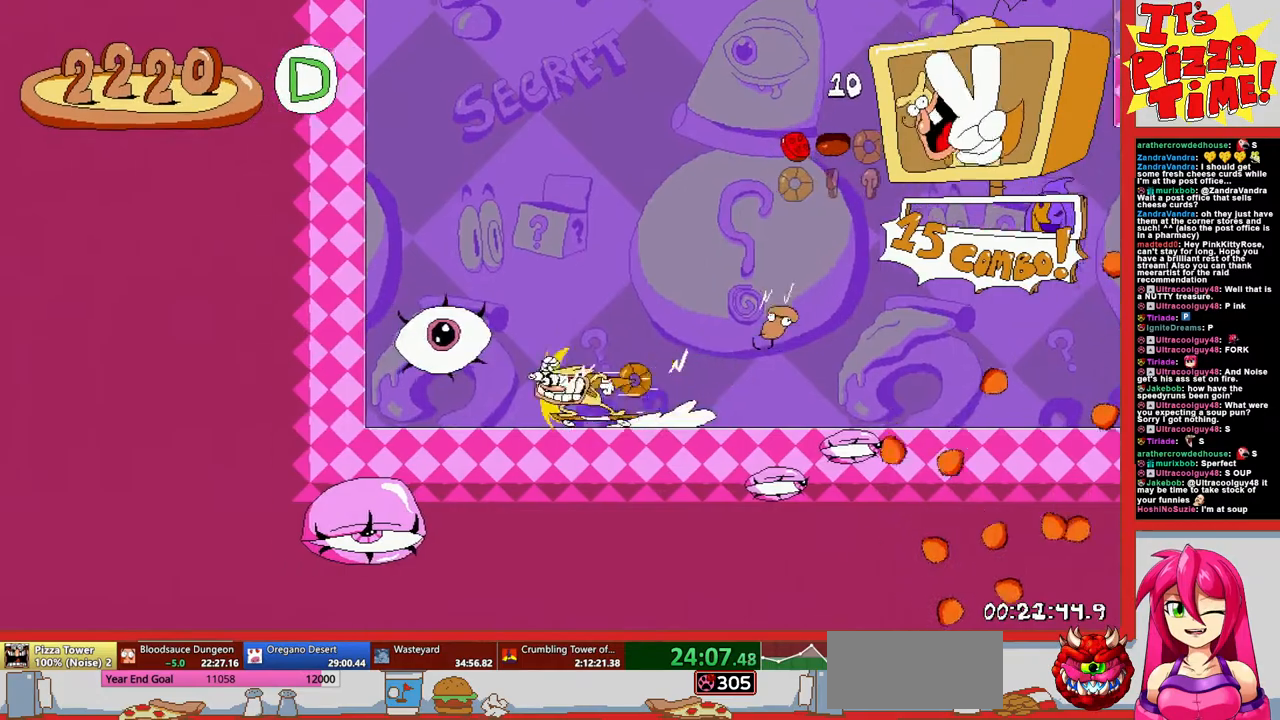
{"buttons": ["R1"], "events": [[250, "DPAD_LEFT", "up"]]}
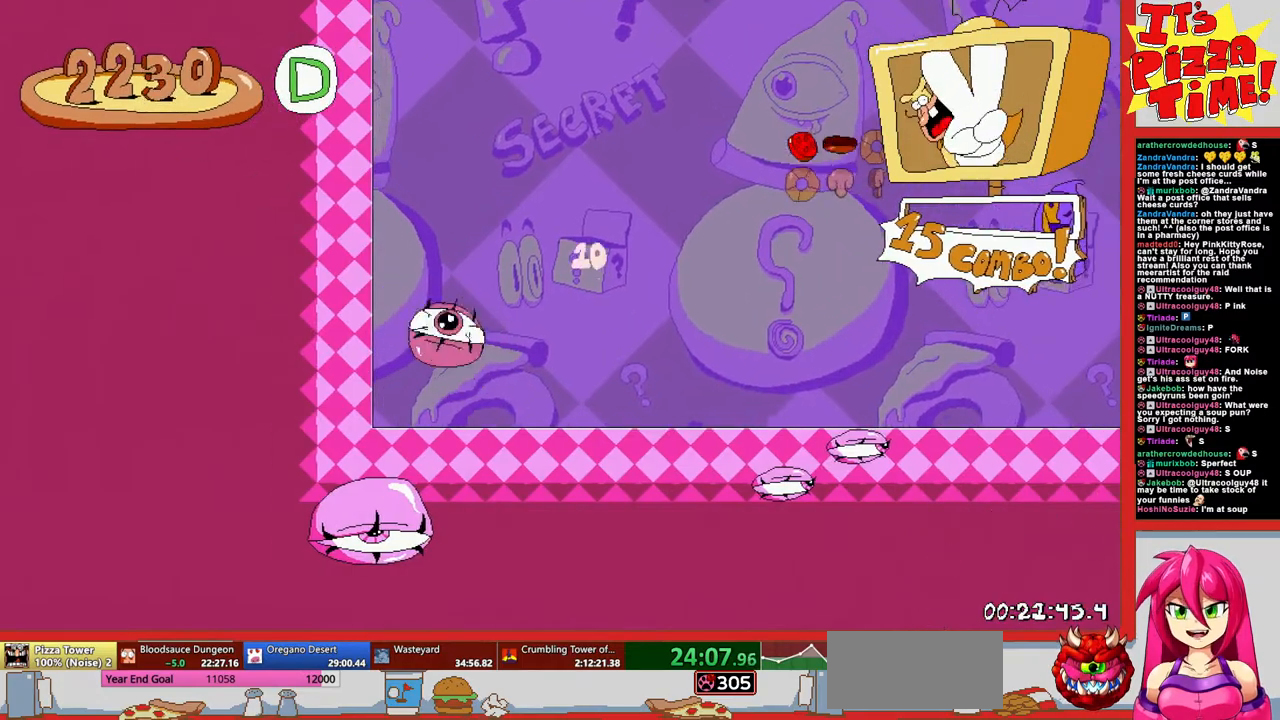
{"buttons": ["DPAD_LEFT"], "events": [[83, "DPAD_LEFT", "down"], [200, "R1", "up"]]}
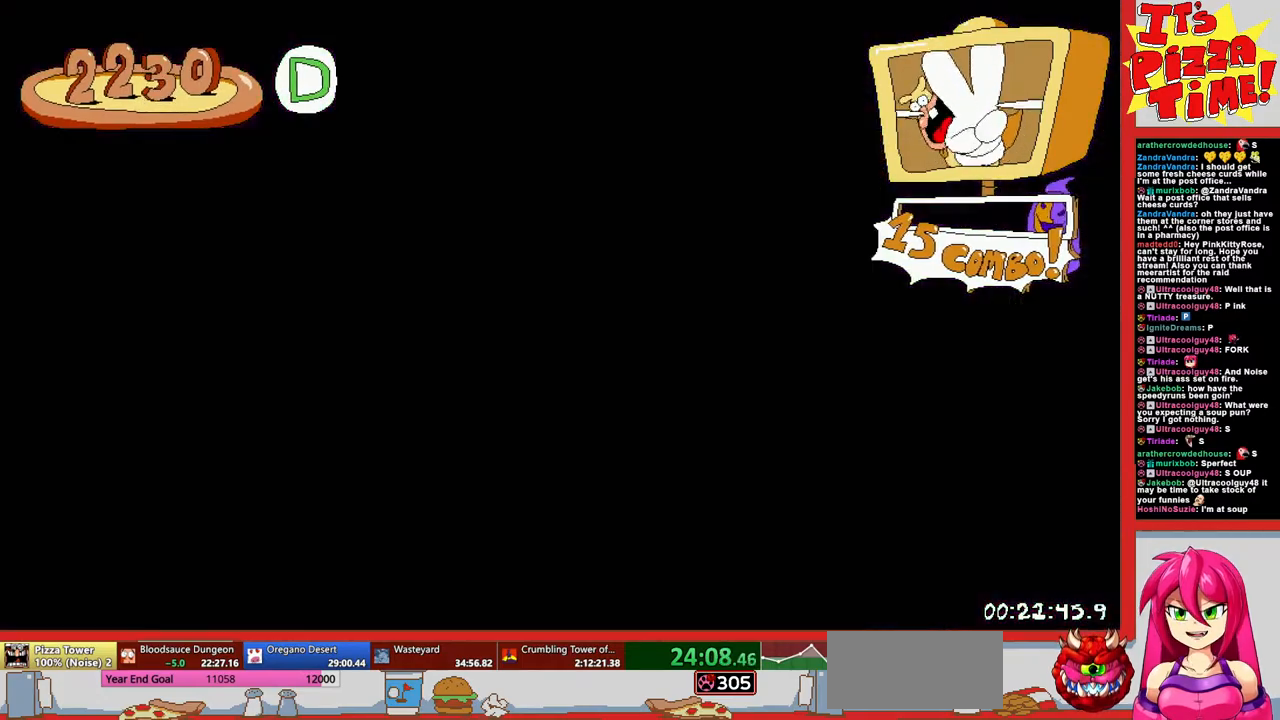
{"buttons": ["DPAD_LEFT"], "events": []}
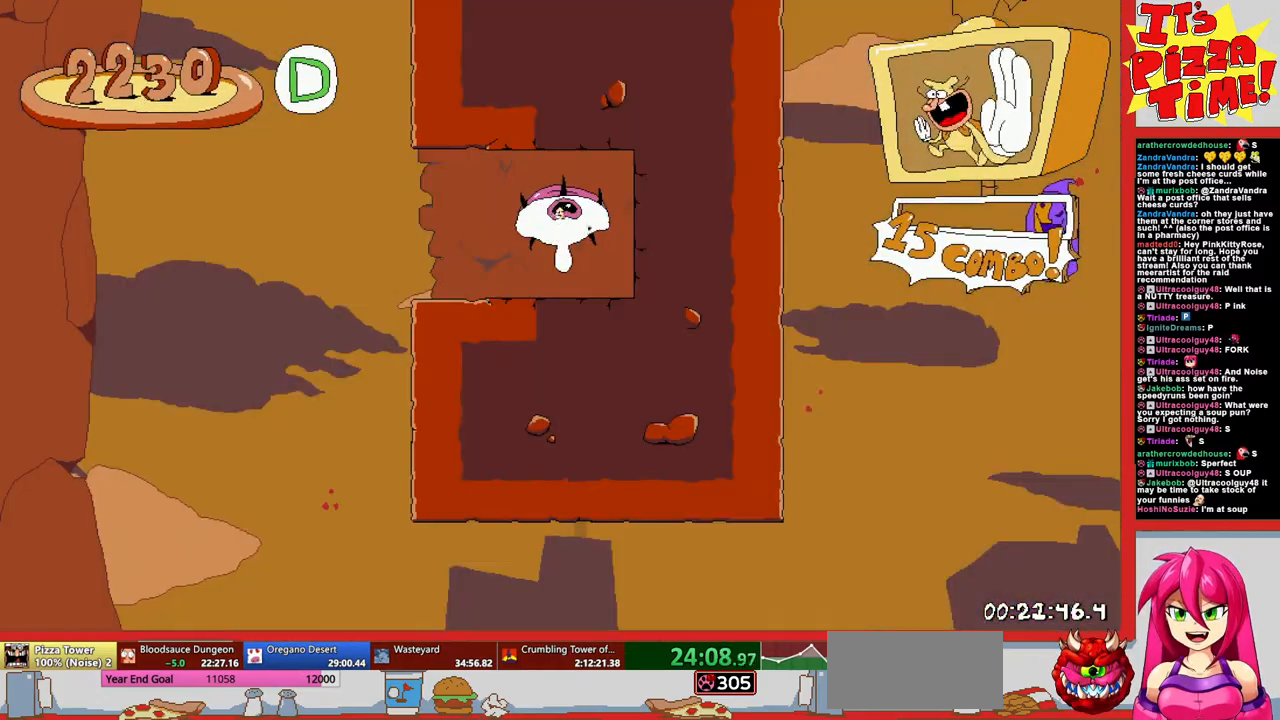
{"buttons": ["DPAD_LEFT"], "events": []}
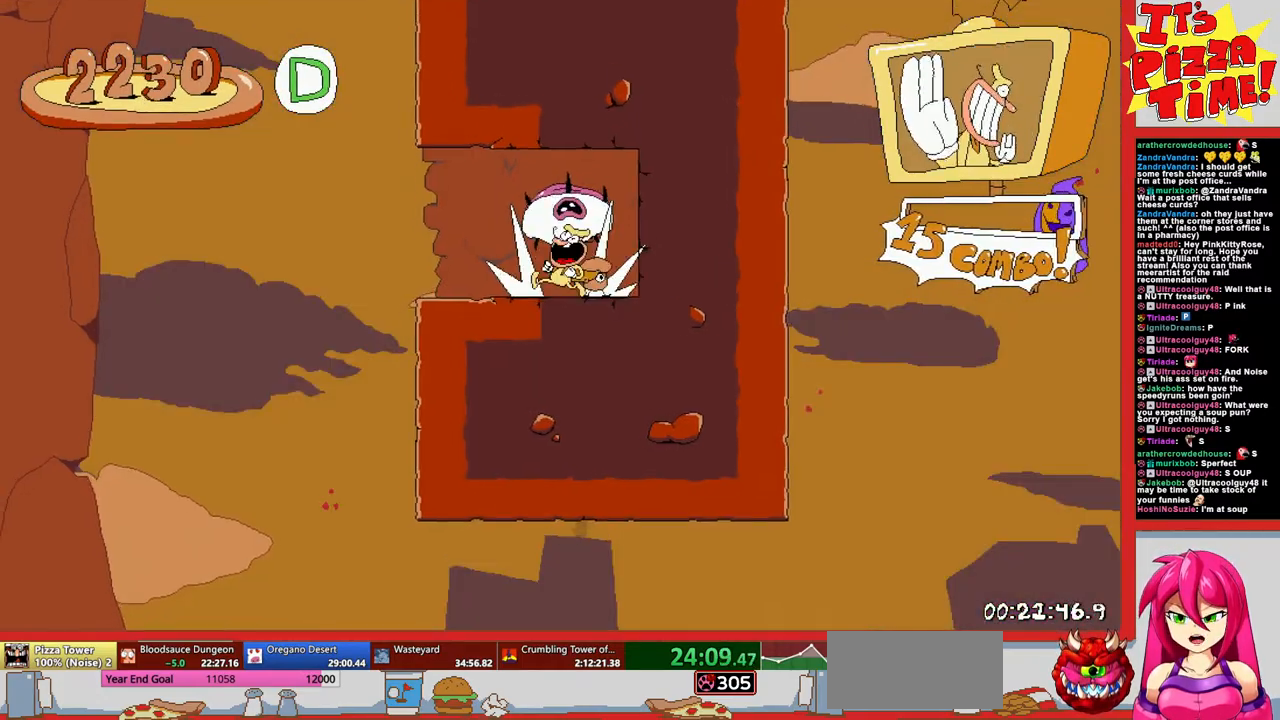
{"buttons": [], "events": [[400, "DPAD_LEFT", "up"]]}
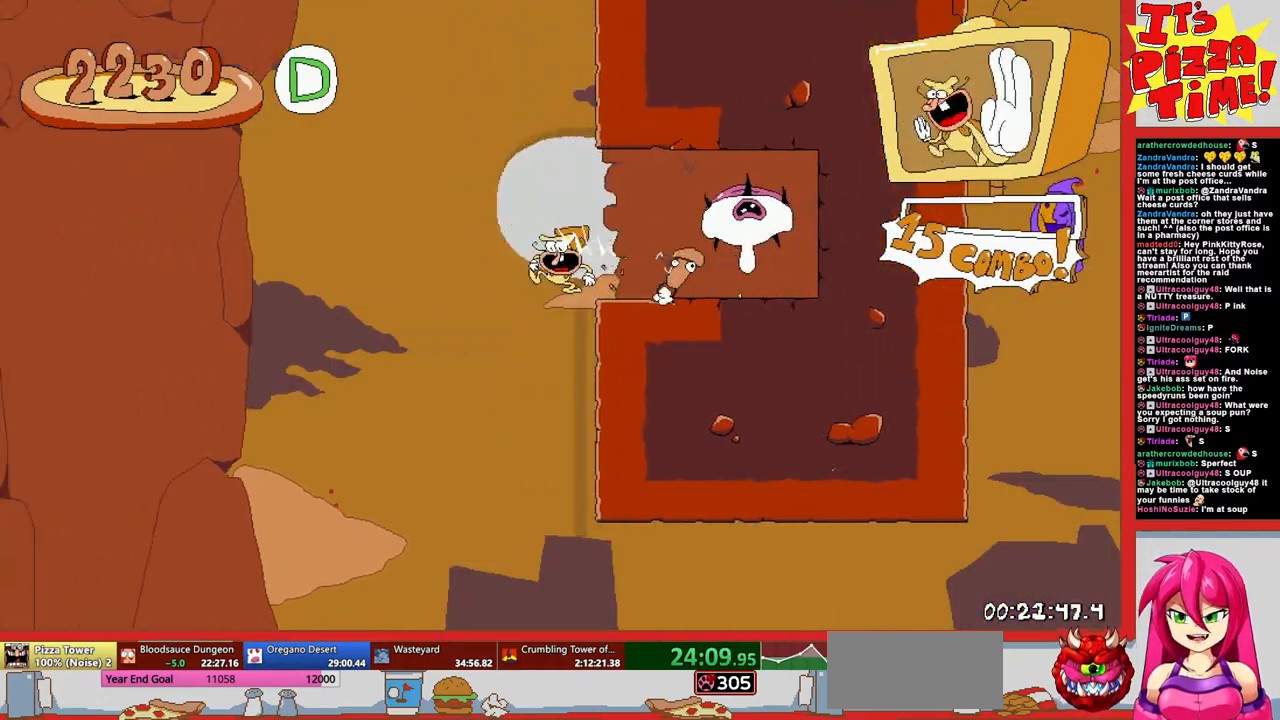
{"buttons": ["DPAD_RIGHT"], "events": [[383, "DPAD_RIGHT", "down"]]}
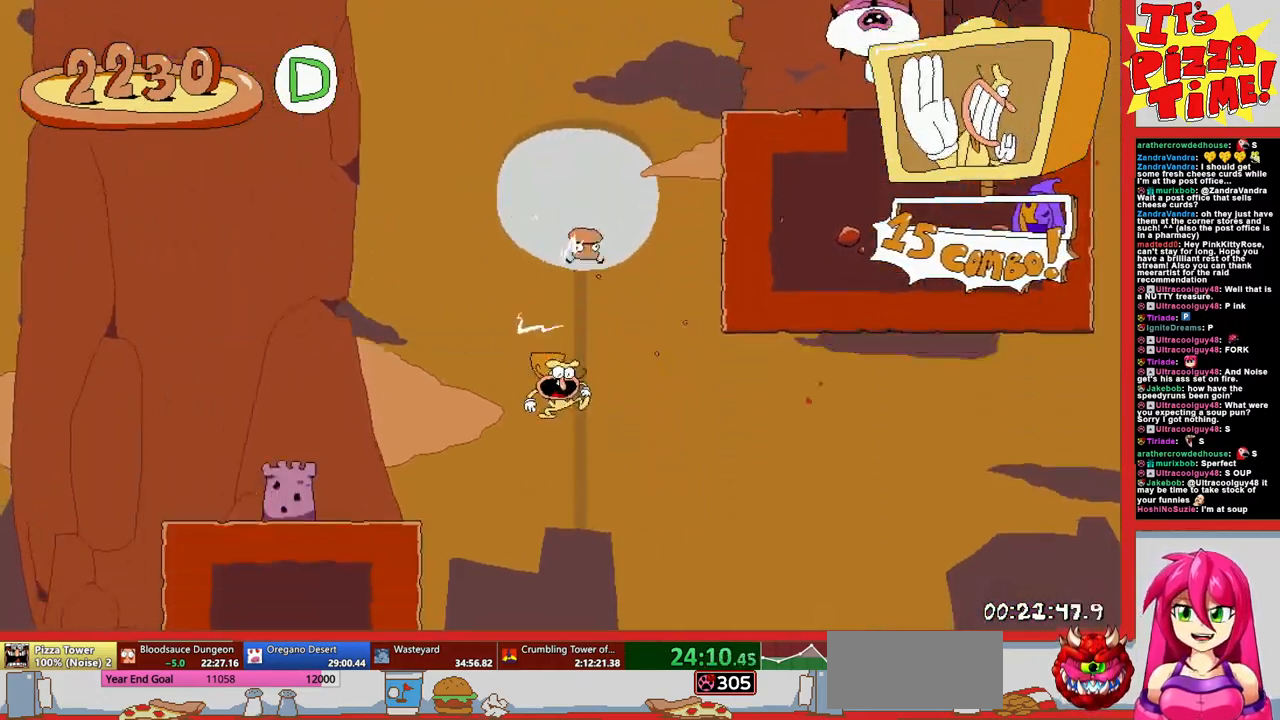
{"buttons": ["R1", "DPAD_RIGHT"], "events": [[33, "Y", "down"], [117, "R1", "down"], [133, "Y", "up"], [350, "B", "down"], [500, "B", "up"]]}
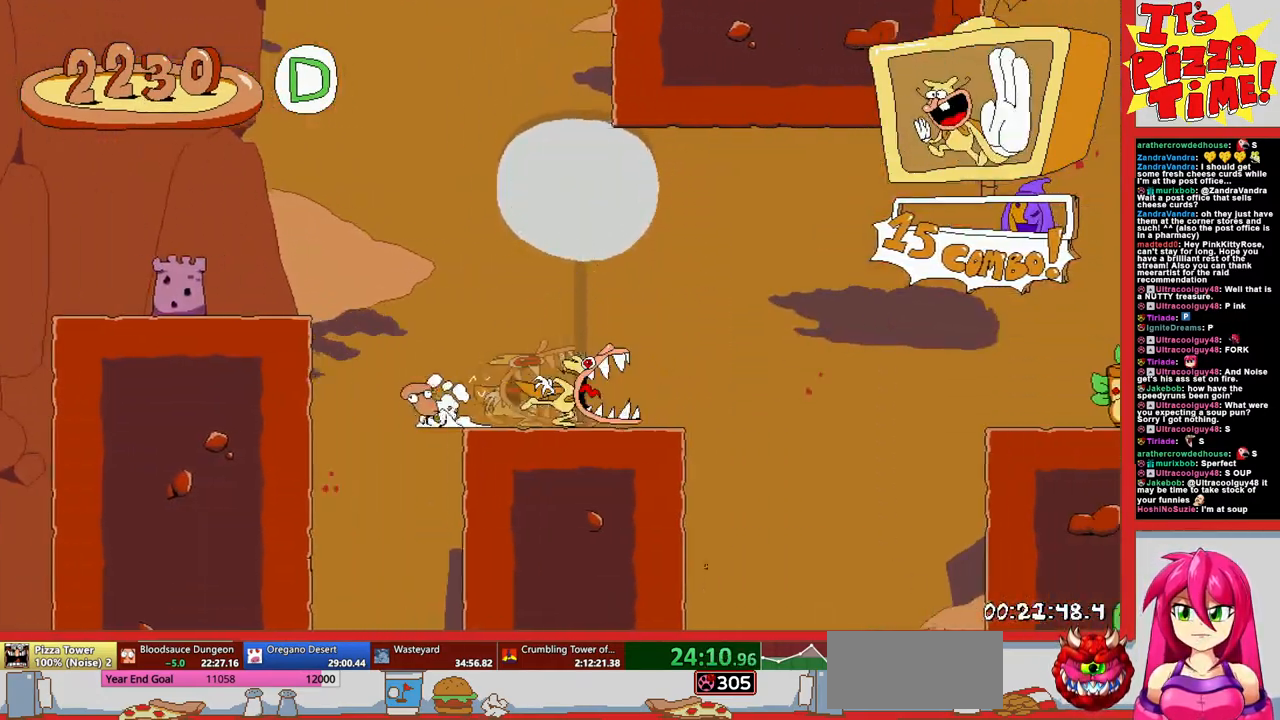
{"buttons": ["B", "R1", "DPAD_RIGHT"], "events": [[433, "B", "down"]]}
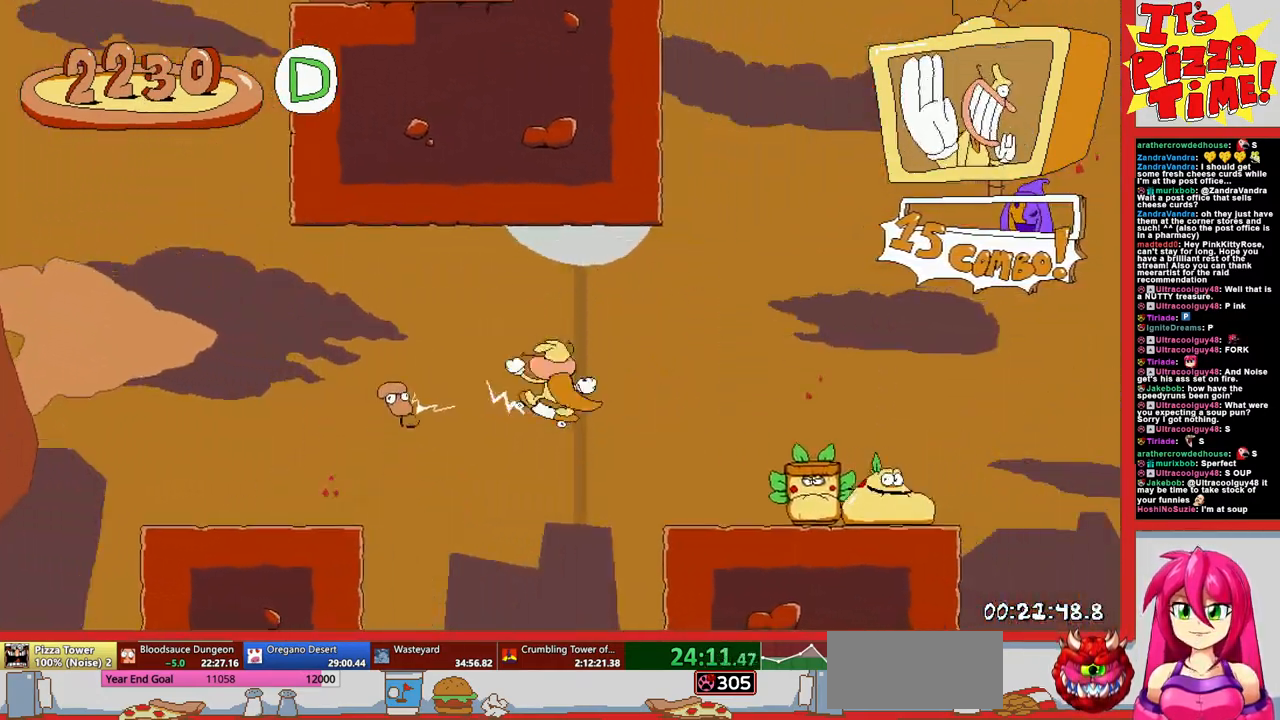
{"buttons": ["R1", "DPAD_RIGHT"], "events": [[367, "B", "up"]]}
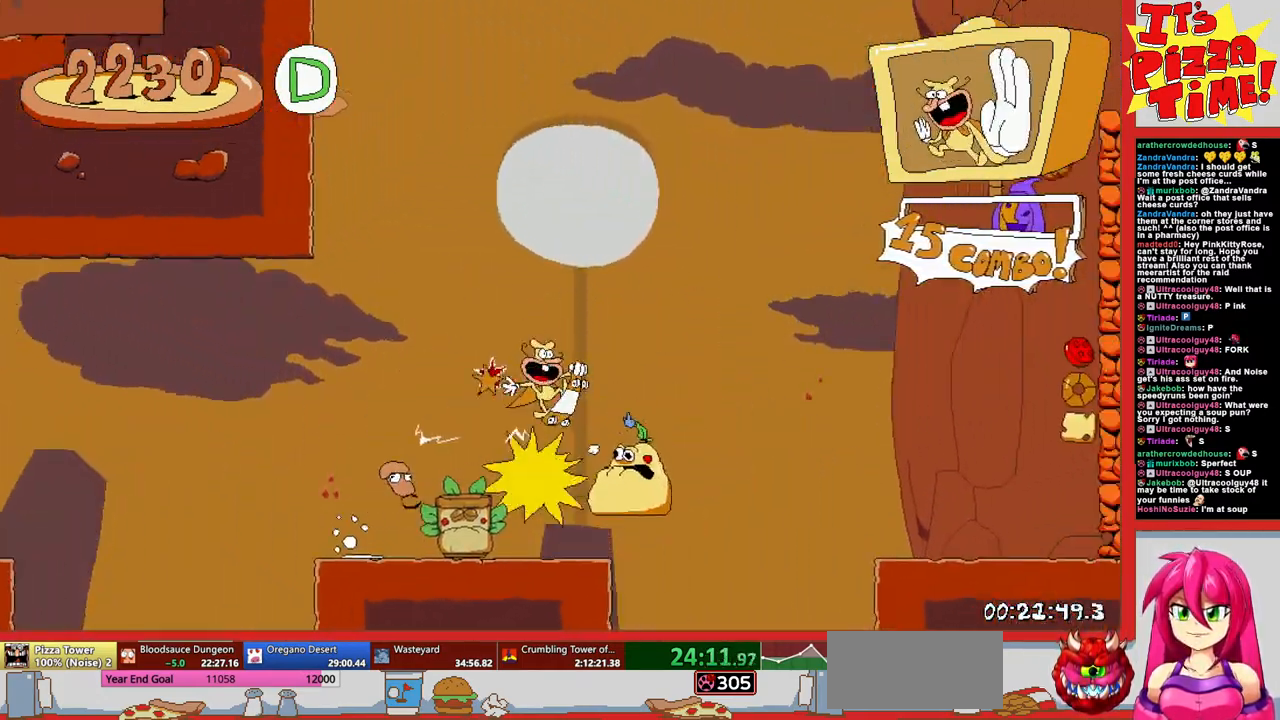
{"buttons": ["R1", "DPAD_RIGHT"], "events": []}
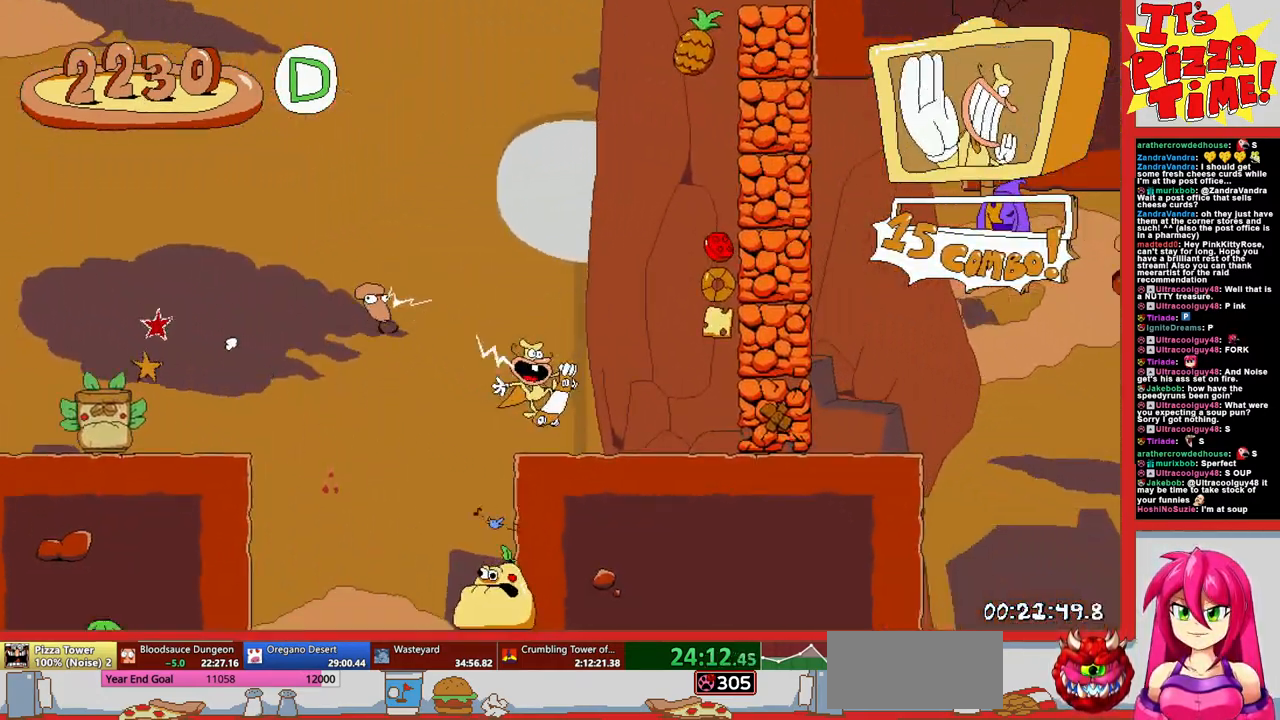
{"buttons": ["R1", "DPAD_RIGHT"], "events": [[183, "B", "down"], [467, "B", "up"]]}
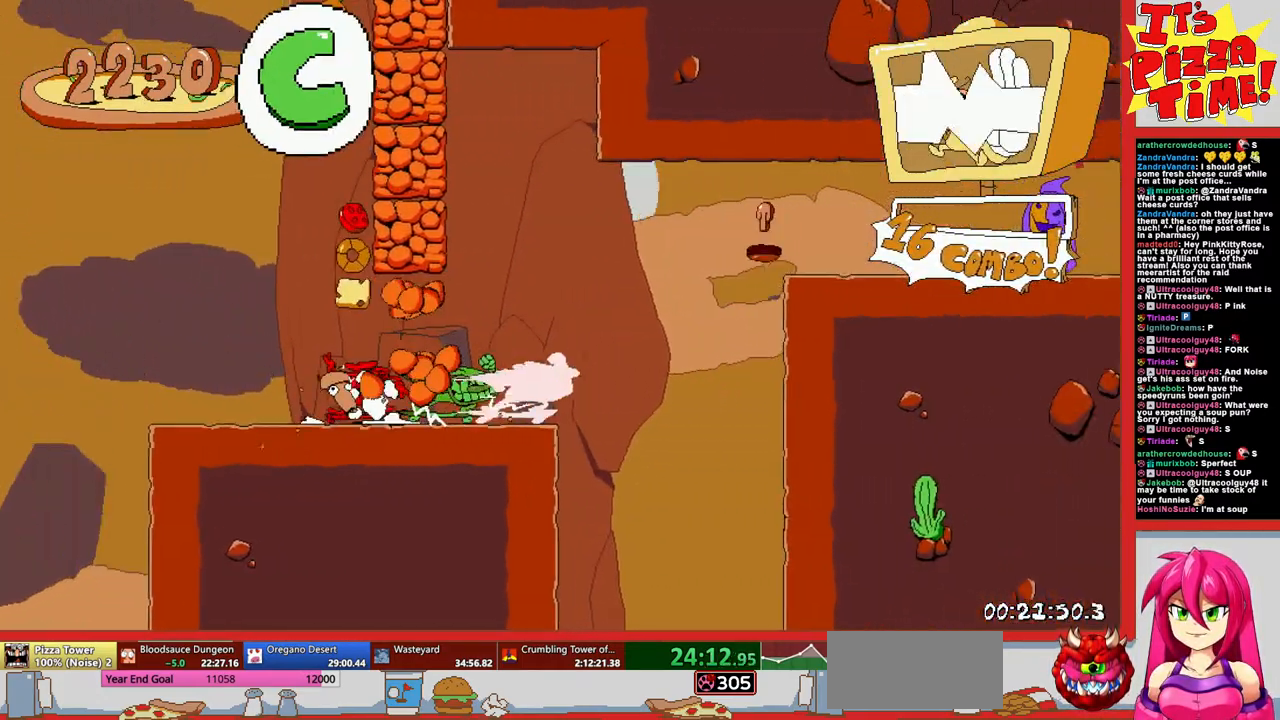
{"buttons": ["R1", "DPAD_RIGHT"], "events": []}
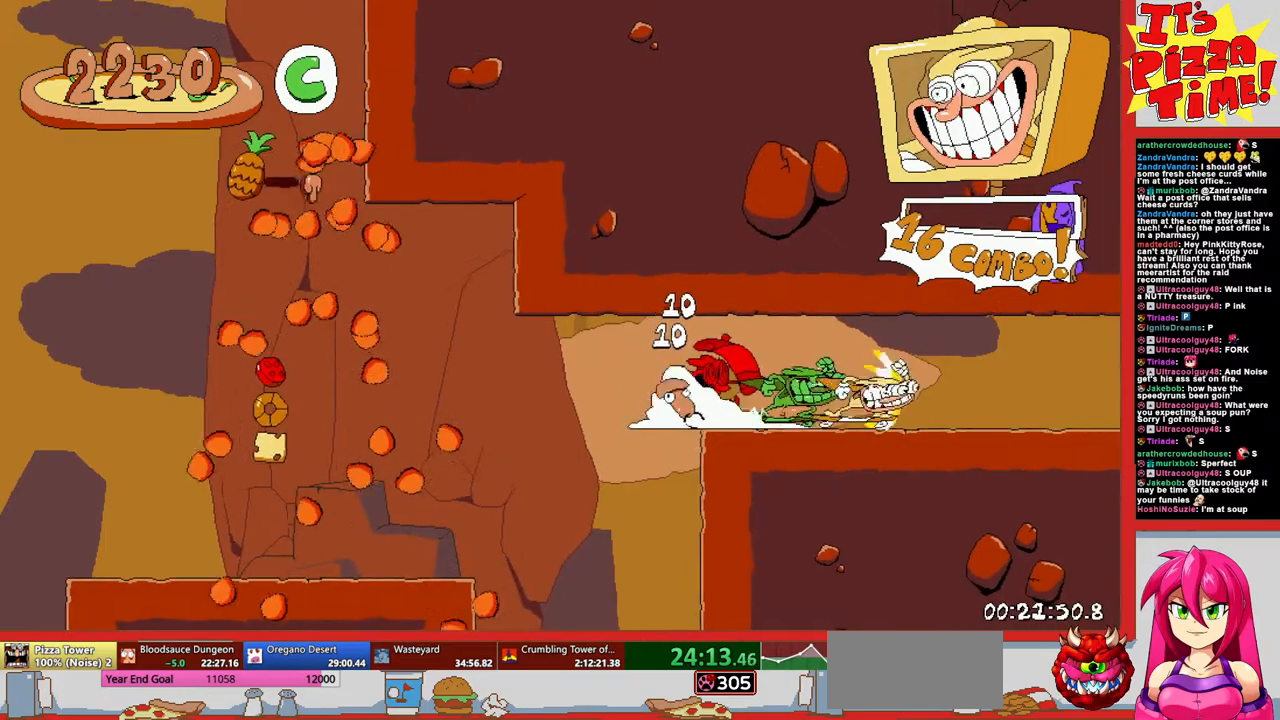
{"buttons": ["R1", "DPAD_RIGHT"], "events": []}
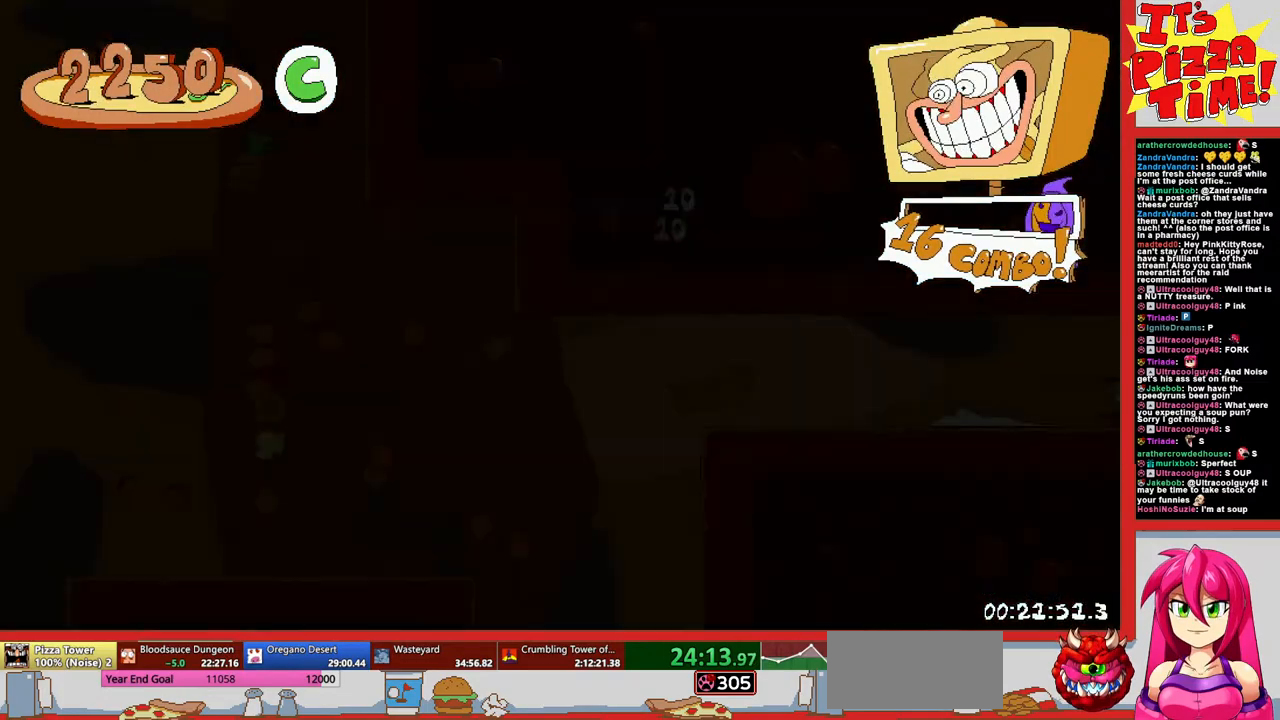
{"buttons": ["R1", "DPAD_RIGHT"], "events": [[33, "B", "down"], [167, "B", "up"]]}
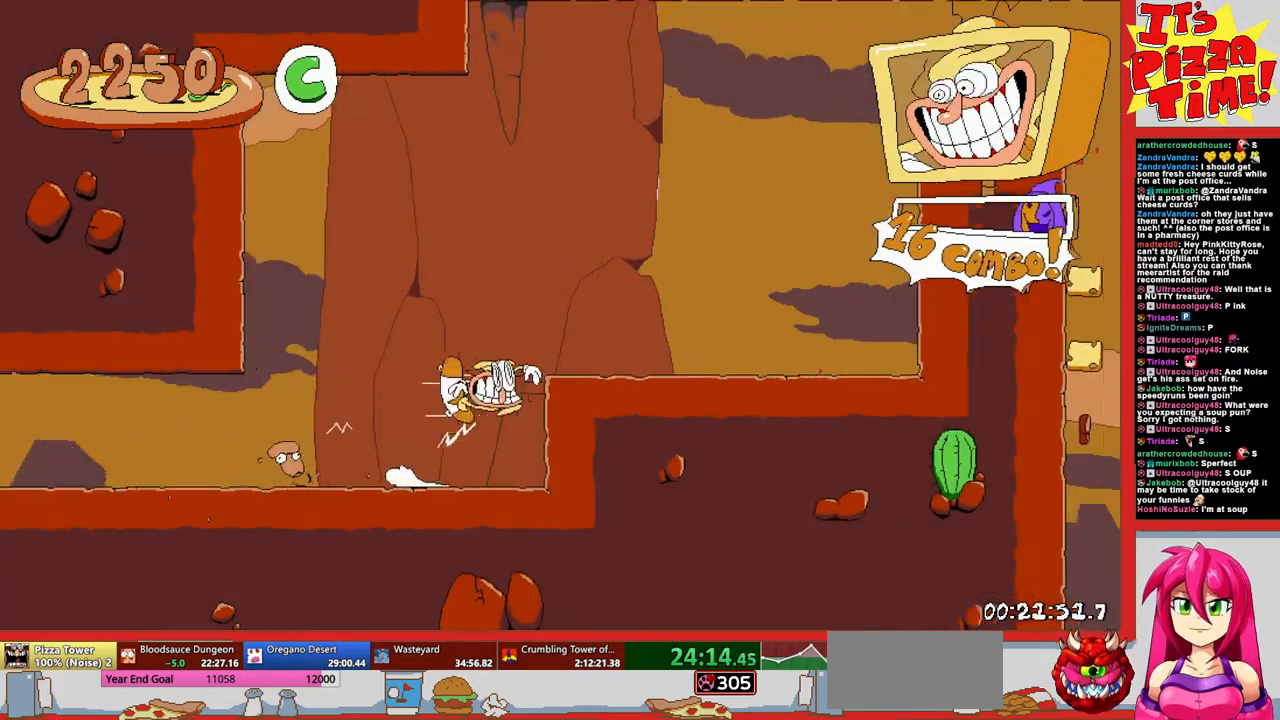
{"buttons": ["R1", "DPAD_RIGHT"], "events": [[17, "B", "down"], [150, "B", "up"]]}
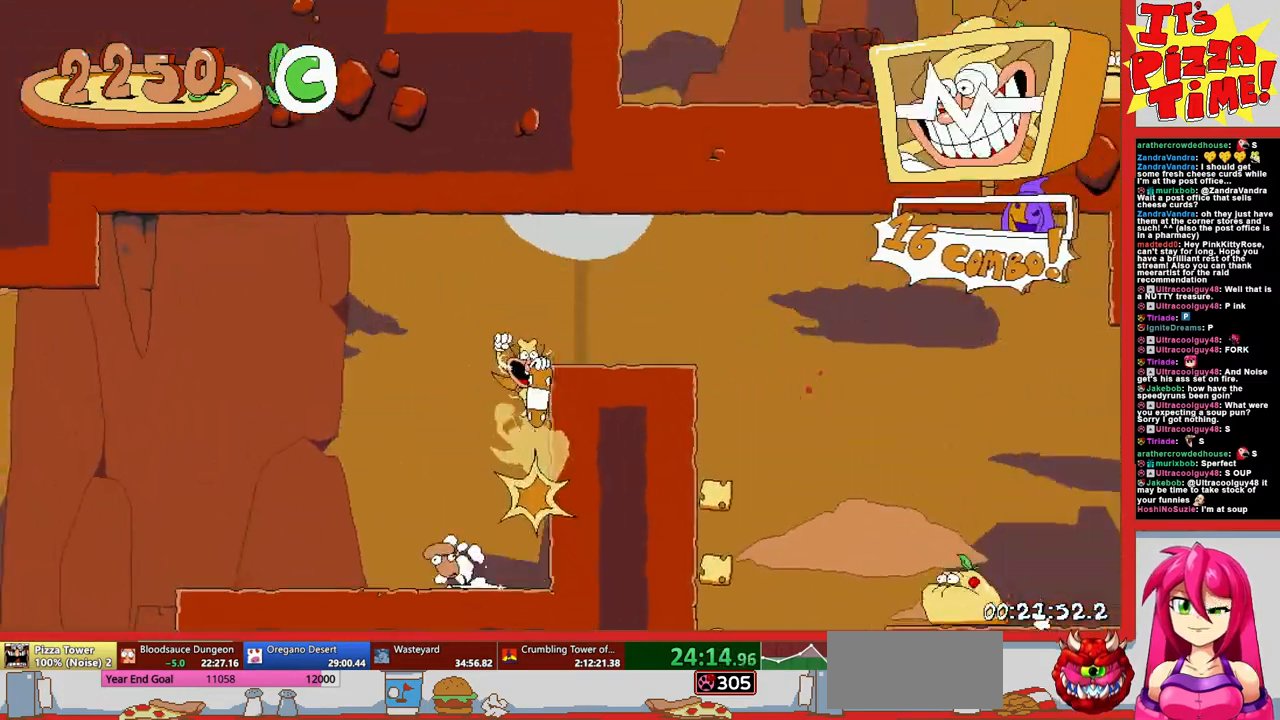
{"buttons": ["R1", "DPAD_DOWN", "DPAD_RIGHT"], "events": [[317, "DPAD_DOWN", "down"]]}
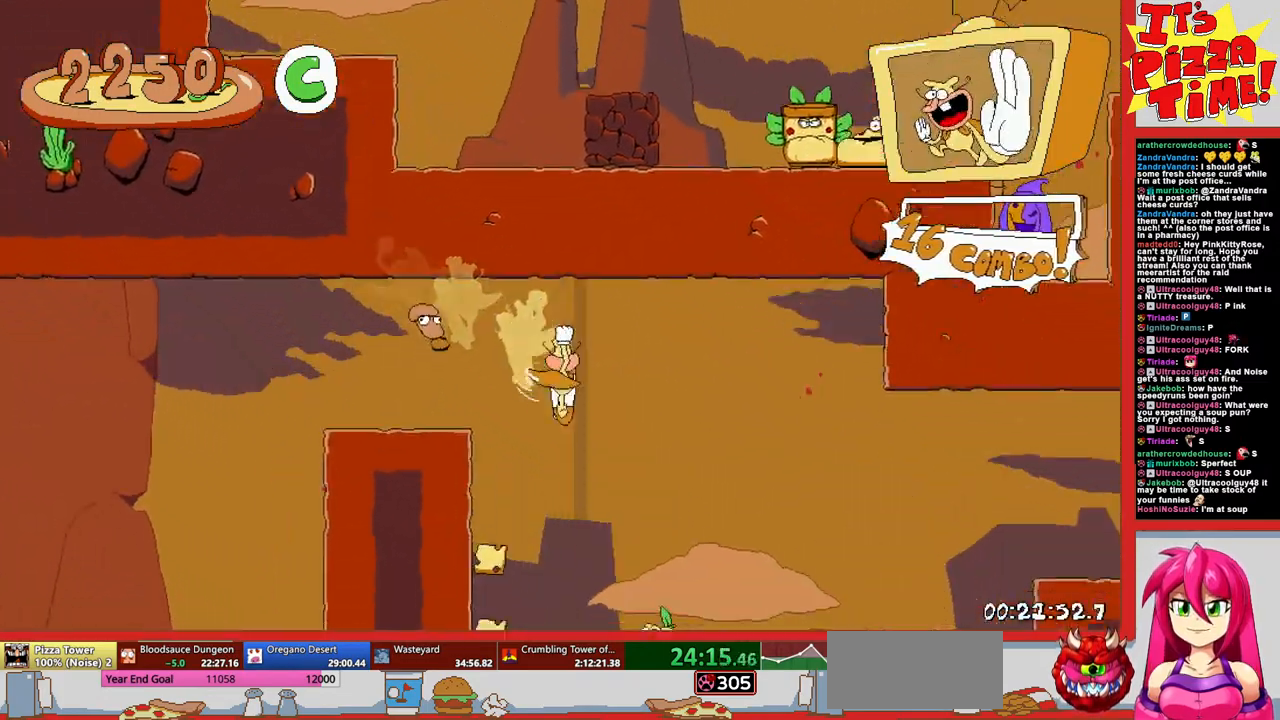
{"buttons": ["R1", "DPAD_RIGHT"], "events": [[133, "DPAD_DOWN", "up"], [217, "B", "down"], [333, "Y", "down"], [483, "B", "up"], [500, "Y", "up"]]}